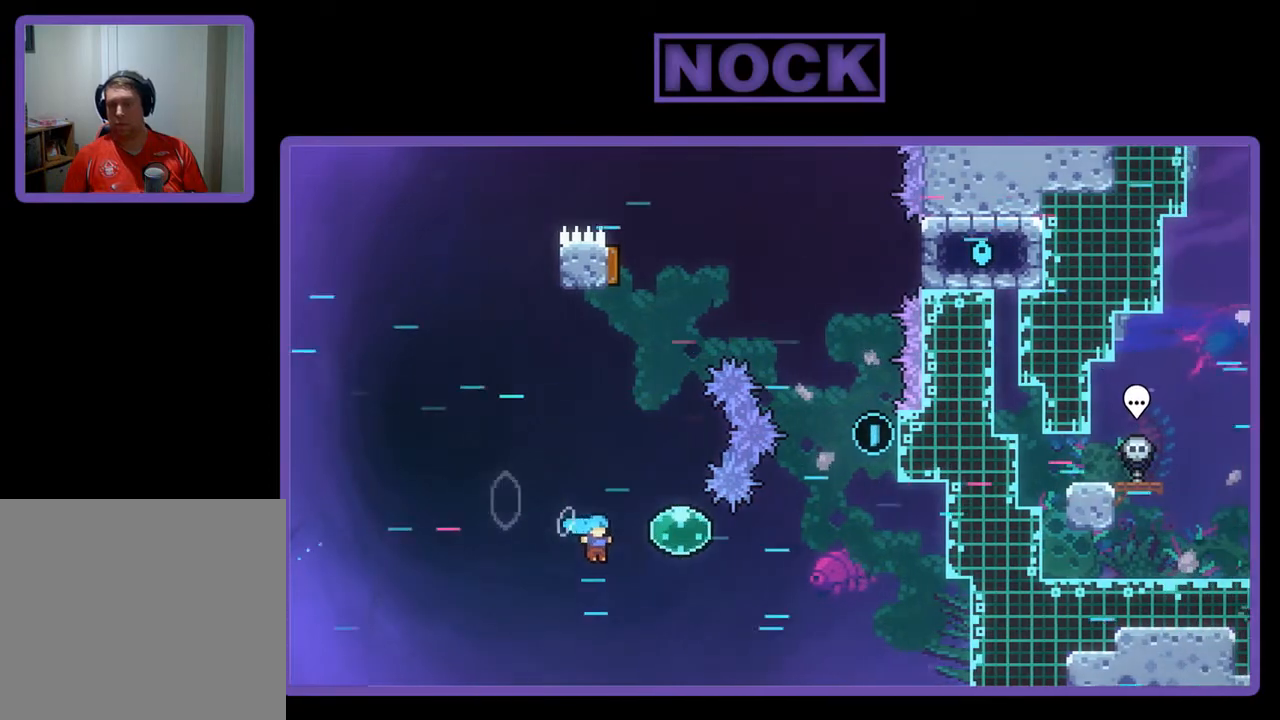
Gameplay with a controller (PlayStation layout); each line is a JSON object with the inputs held at the frame after it. "events" lists button and stick changes between this image and that frame as [ms after this image, input, new state], when the widget could be followed in between. Not read: right_stick.
{"buttons": ["CROSS", "DPAD_RIGHT"], "left_stick": "center", "events": [[67, "DPAD_DOWN", "up"], [467, "R2", "up"]]}
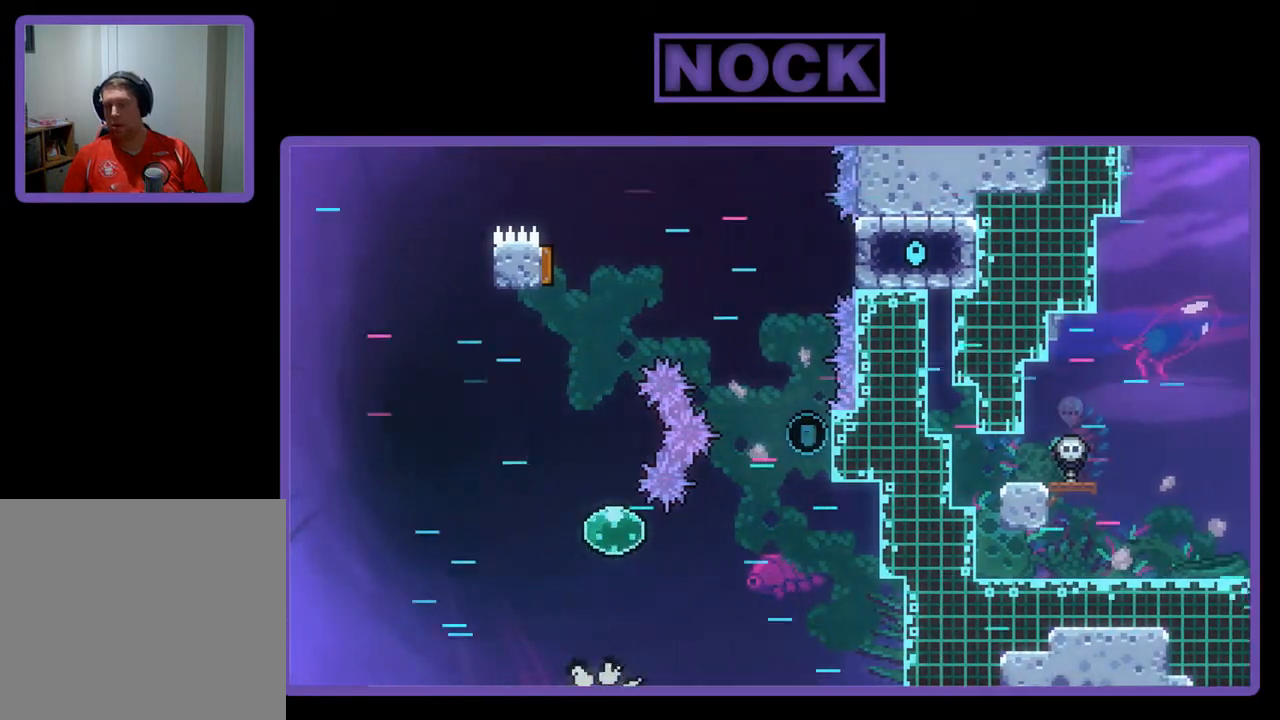
{"buttons": [], "left_stick": "center", "events": [[200, "CROSS", "up"], [333, "DPAD_RIGHT", "up"]]}
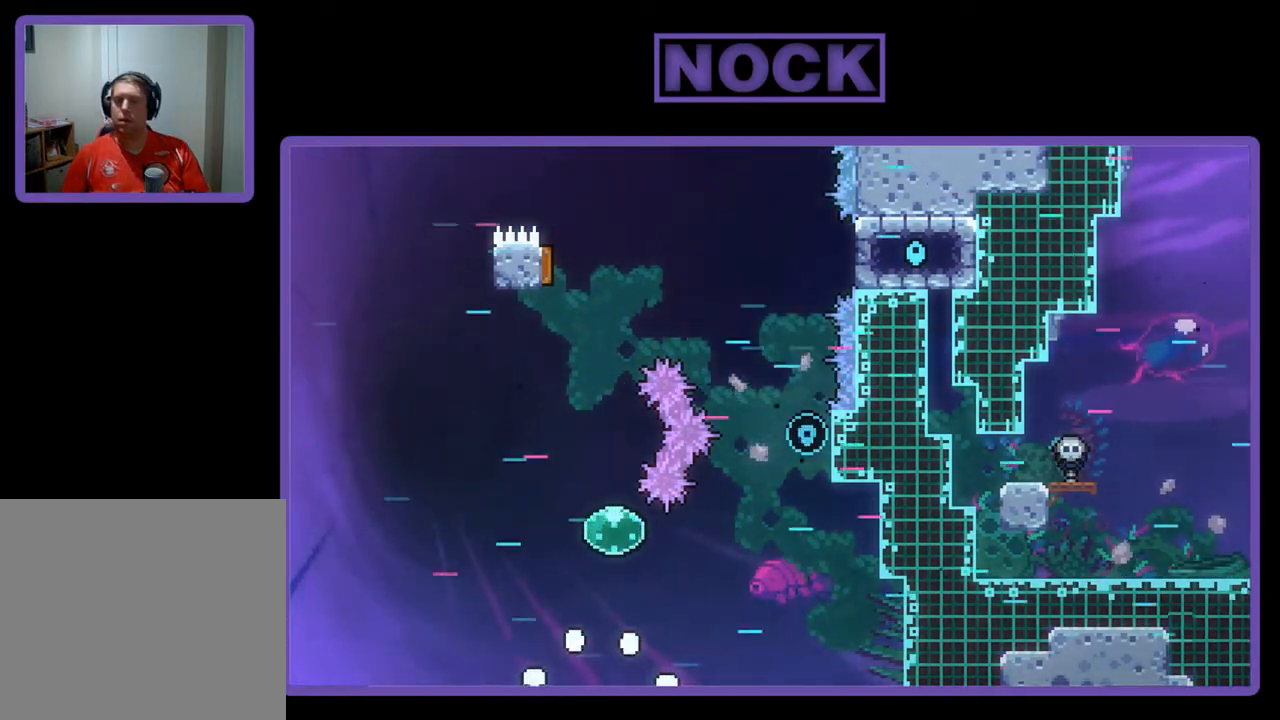
{"buttons": ["R2"], "left_stick": "center", "events": [[467, "R2", "down"]]}
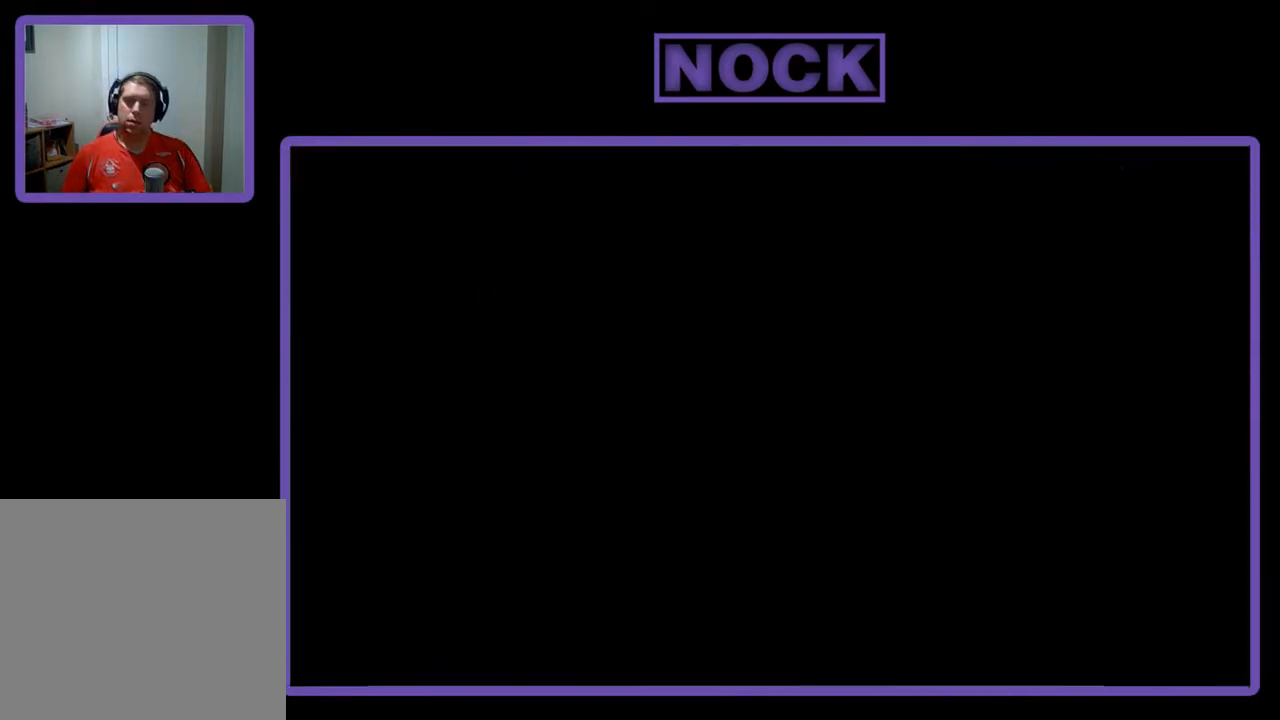
{"buttons": ["R2", "DPAD_RIGHT"], "left_stick": "center", "events": [[433, "DPAD_RIGHT", "down"]]}
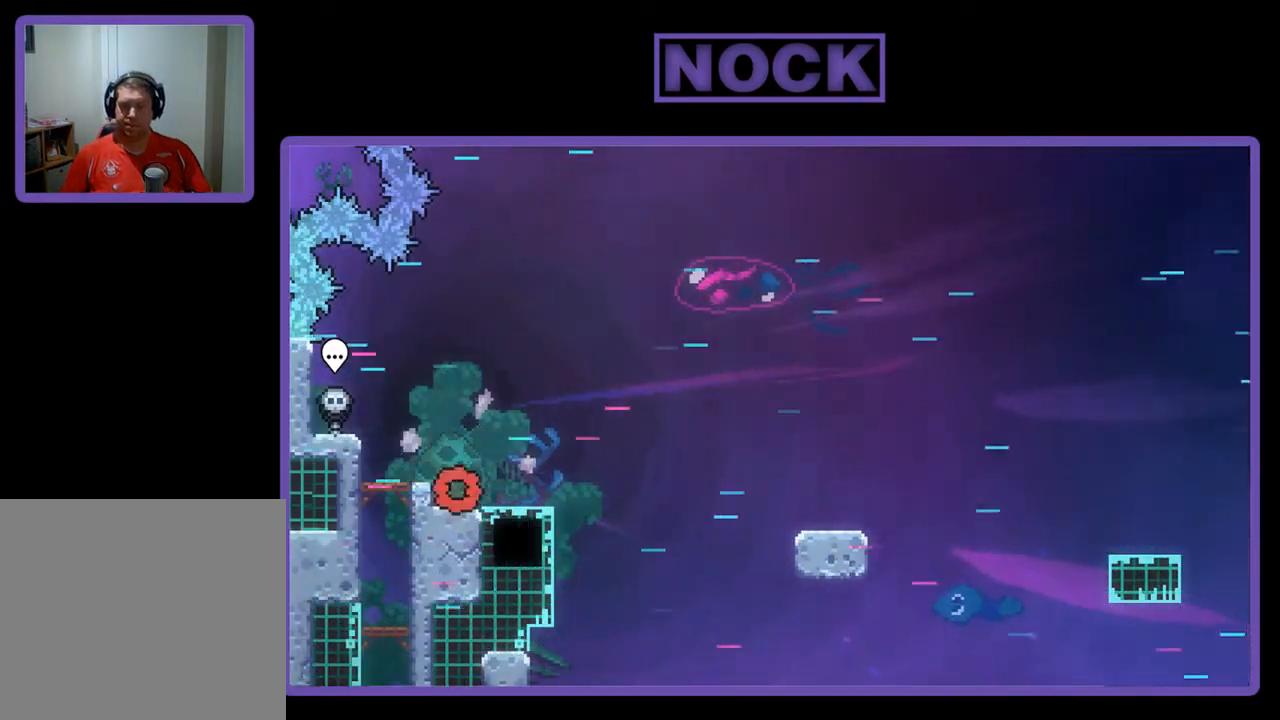
{"buttons": ["CROSS", "R2", "DPAD_DOWN", "DPAD_RIGHT"], "left_stick": "center", "events": [[133, "DPAD_DOWN", "down"], [233, "DPAD_RIGHT", "up"], [300, "DPAD_RIGHT", "down"], [467, "CROSS", "down"]]}
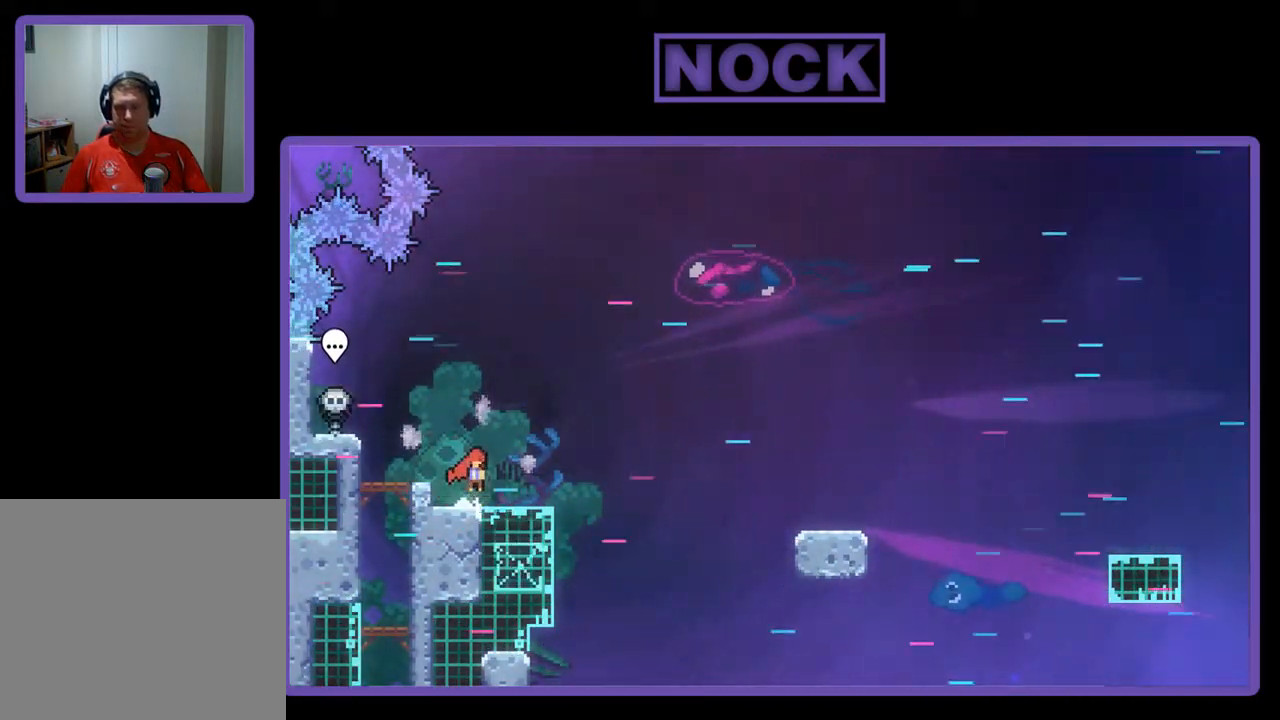
{"buttons": ["CIRCLE", "R2", "DPAD_DOWN", "DPAD_RIGHT"], "left_stick": "center", "events": [[100, "DPAD_RIGHT", "up"], [200, "CROSS", "up"], [200, "DPAD_RIGHT", "down"], [400, "CIRCLE", "down"]]}
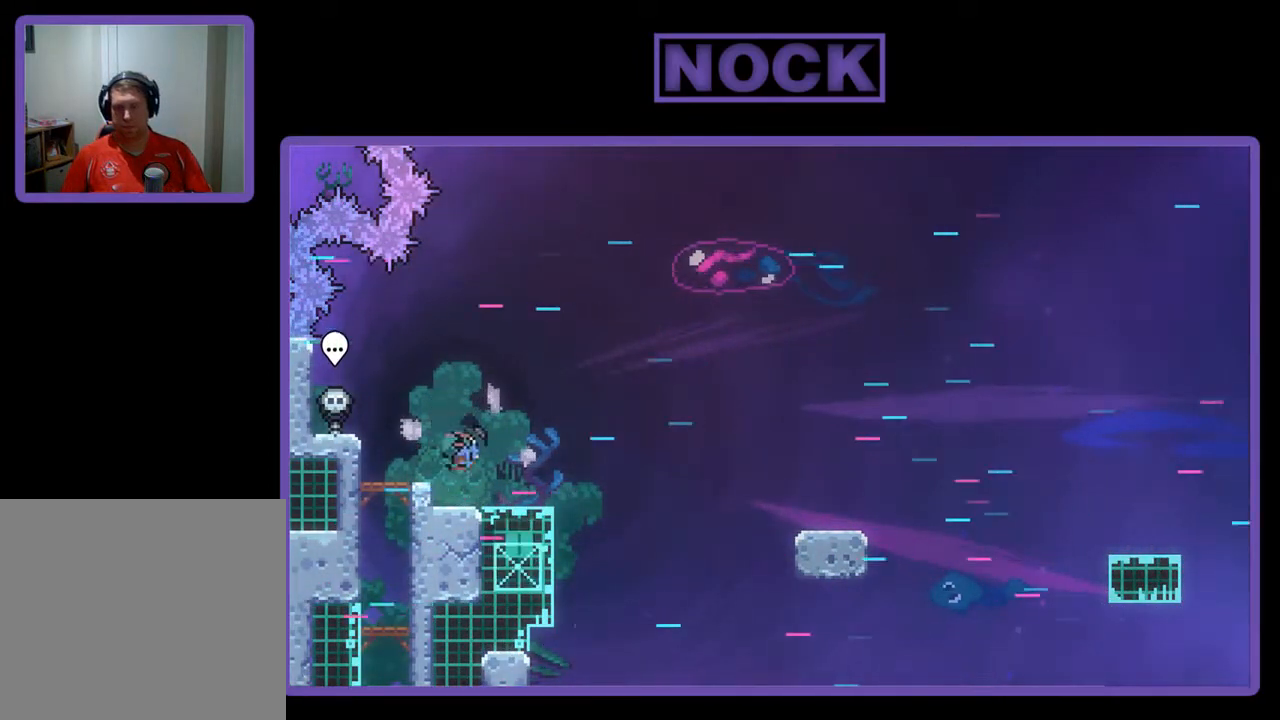
{"buttons": ["R2", "DPAD_DOWN", "DPAD_RIGHT"], "left_stick": "center", "events": [[67, "CIRCLE", "up"], [133, "CROSS", "down"], [467, "CROSS", "up"]]}
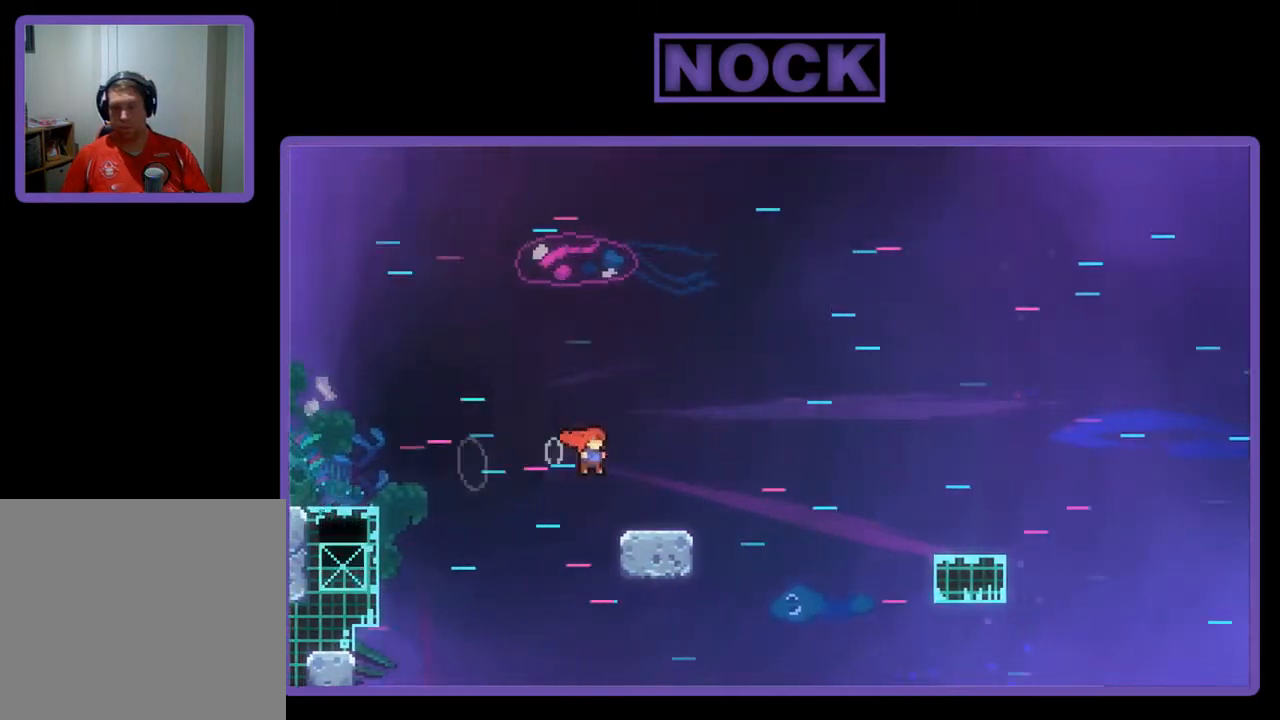
{"buttons": ["CROSS", "R2", "DPAD_DOWN", "DPAD_RIGHT"], "left_stick": "center", "events": [[100, "CIRCLE", "down"], [233, "CIRCLE", "up"], [300, "CROSS", "down"]]}
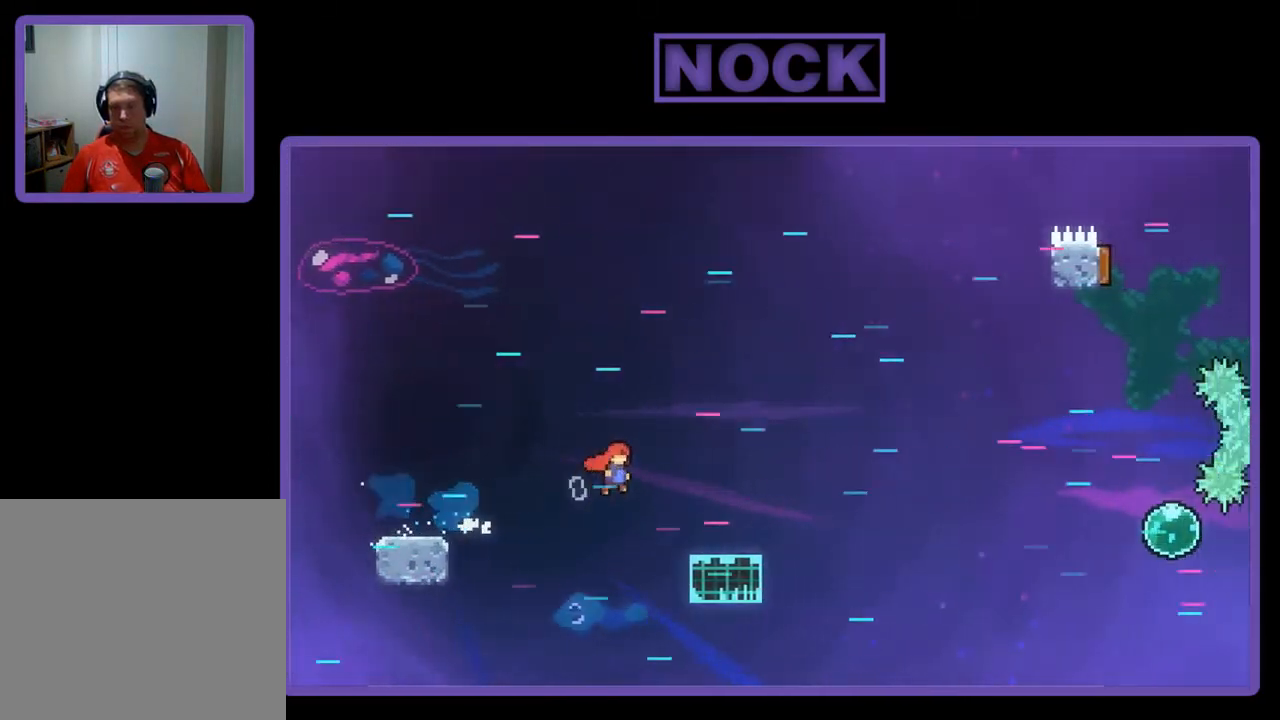
{"buttons": ["CROSS", "R2", "DPAD_DOWN", "DPAD_RIGHT"], "left_stick": "center", "events": [[167, "CROSS", "up"], [300, "CIRCLE", "down"], [400, "CIRCLE", "up"], [500, "CROSS", "down"]]}
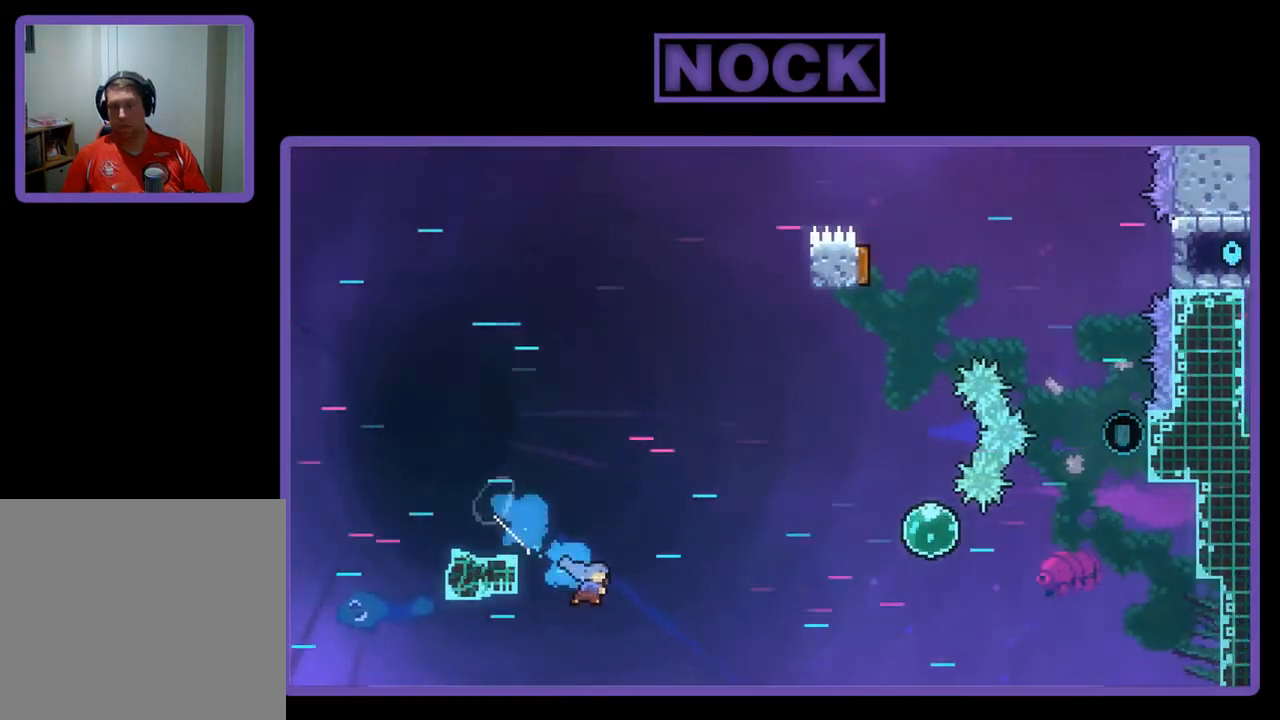
{"buttons": ["DPAD_RIGHT"], "left_stick": "center", "events": [[300, "DPAD_DOWN", "up"], [400, "CROSS", "up"], [433, "R2", "up"]]}
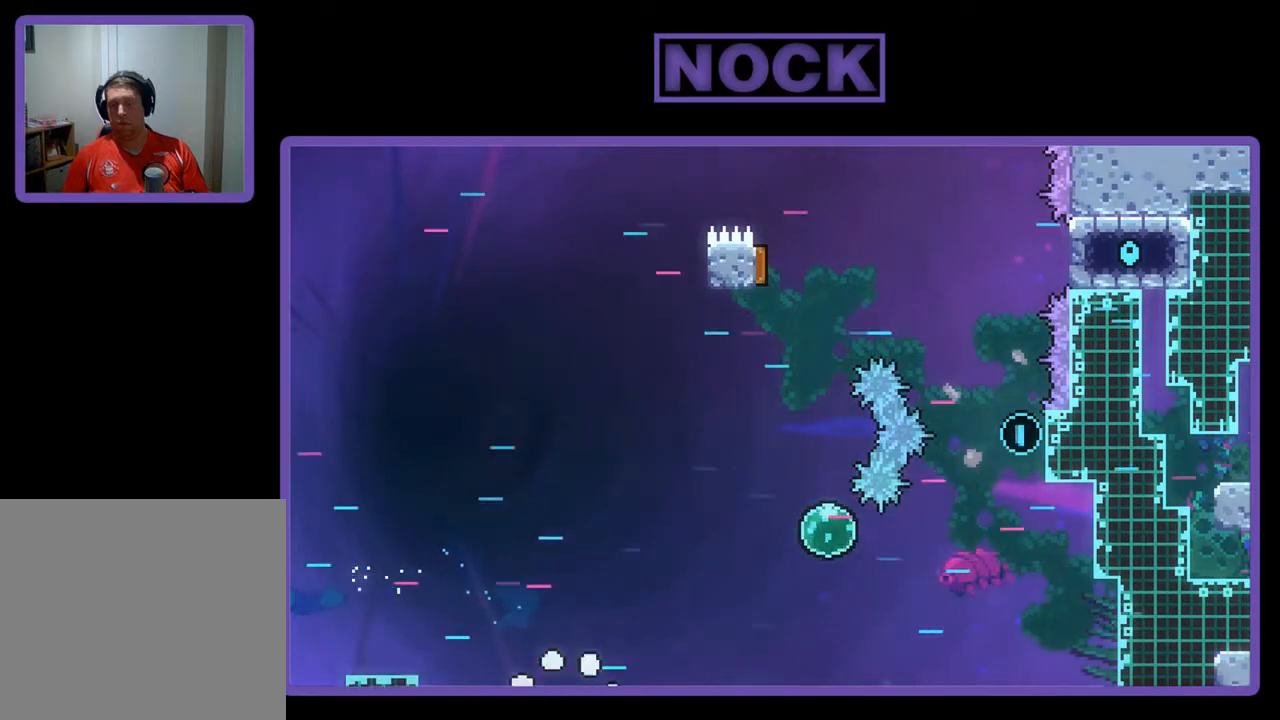
{"buttons": ["DPAD_RIGHT"], "left_stick": "center", "events": []}
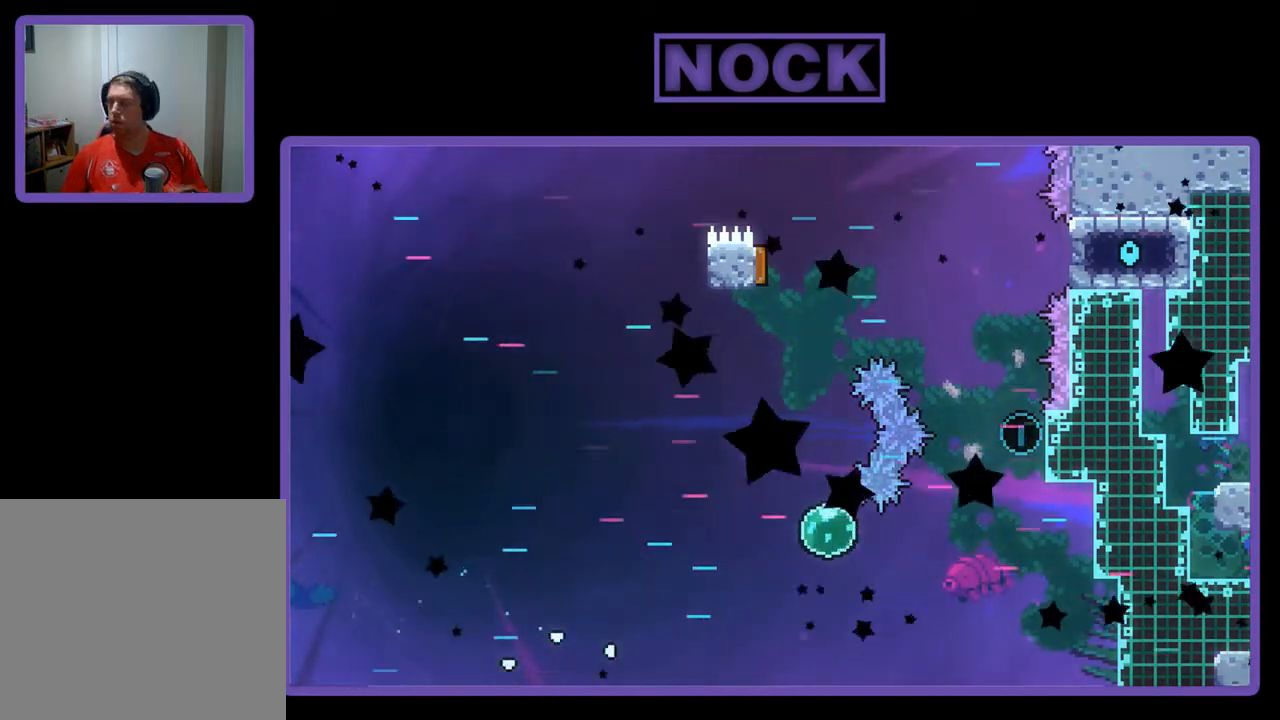
{"buttons": [], "left_stick": "center", "events": [[200, "DPAD_RIGHT", "up"]]}
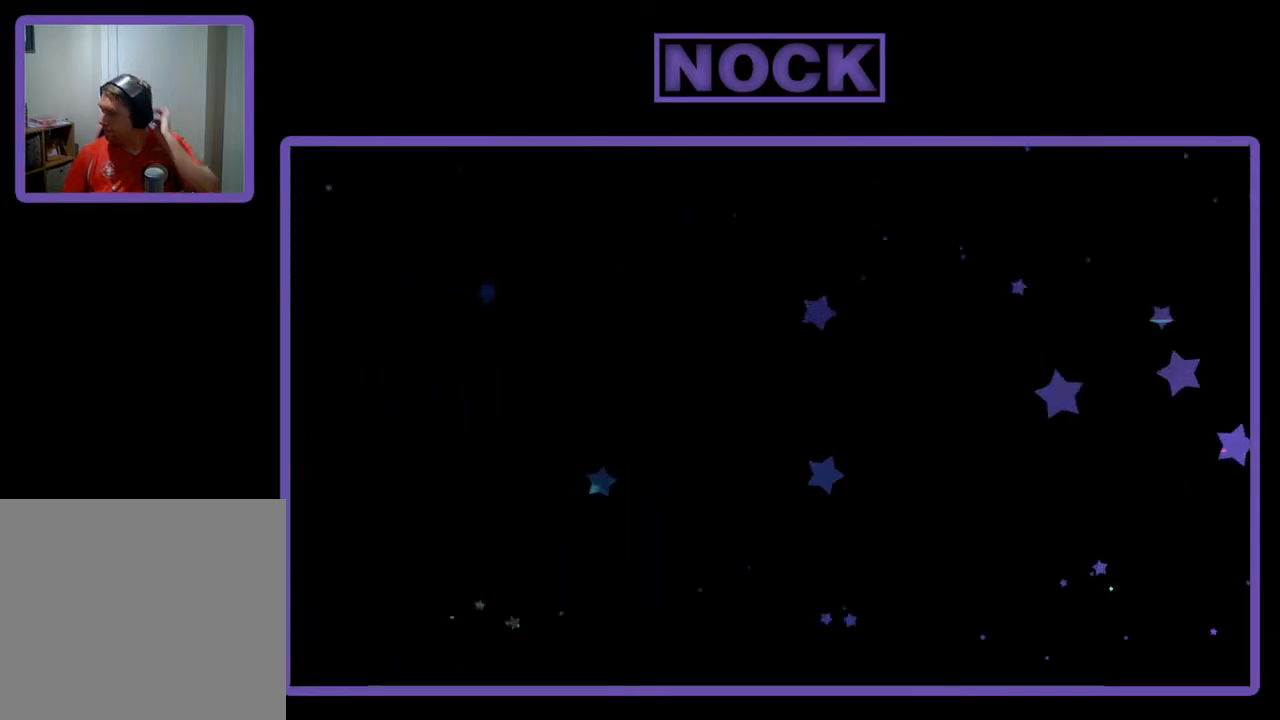
{"buttons": ["DPAD_RIGHT"], "left_stick": "center", "events": [[200, "DPAD_RIGHT", "down"]]}
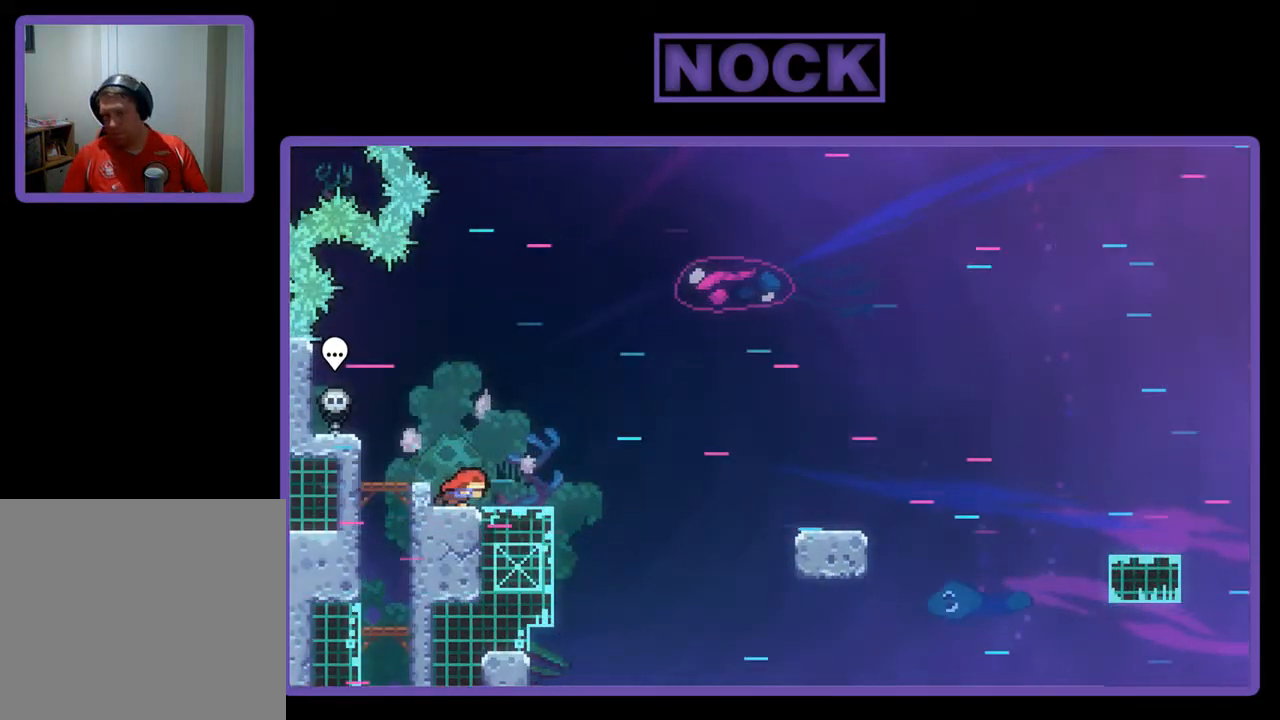
{"buttons": ["R2", "DPAD_DOWN", "DPAD_RIGHT"], "left_stick": "center", "events": [[100, "R2", "down"], [167, "DPAD_DOWN", "down"]]}
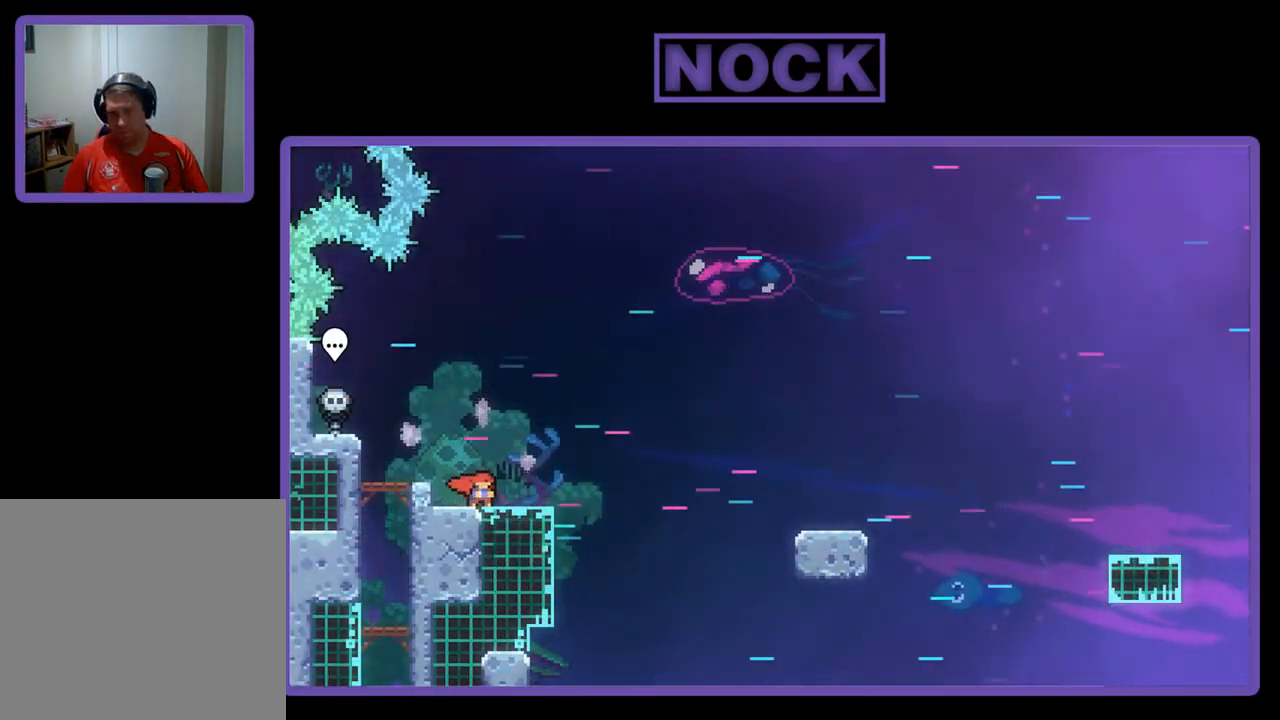
{"buttons": ["R2", "DPAD_DOWN", "DPAD_RIGHT"], "left_stick": "center", "events": [[67, "CROSS", "down"], [333, "CROSS", "up"]]}
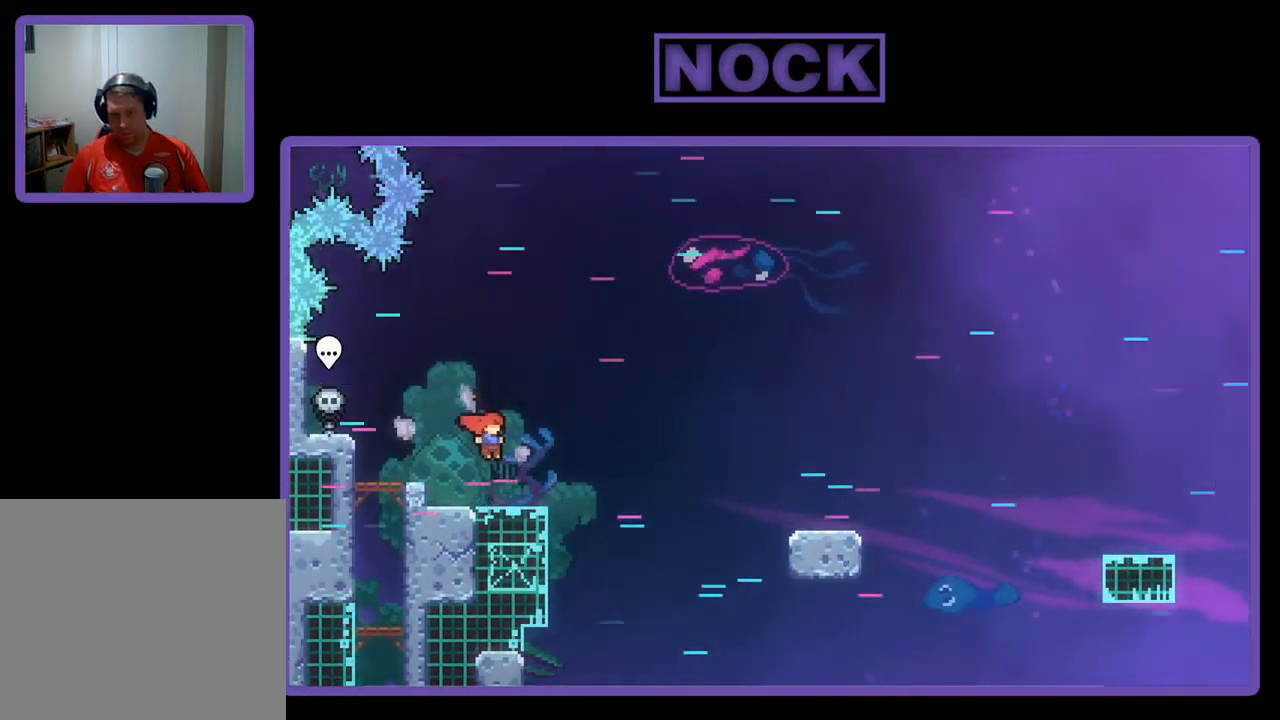
{"buttons": ["CROSS", "R2", "DPAD_DOWN", "DPAD_RIGHT"], "left_stick": "center", "events": [[67, "CIRCLE", "down"], [200, "CIRCLE", "up"], [300, "CROSS", "down"]]}
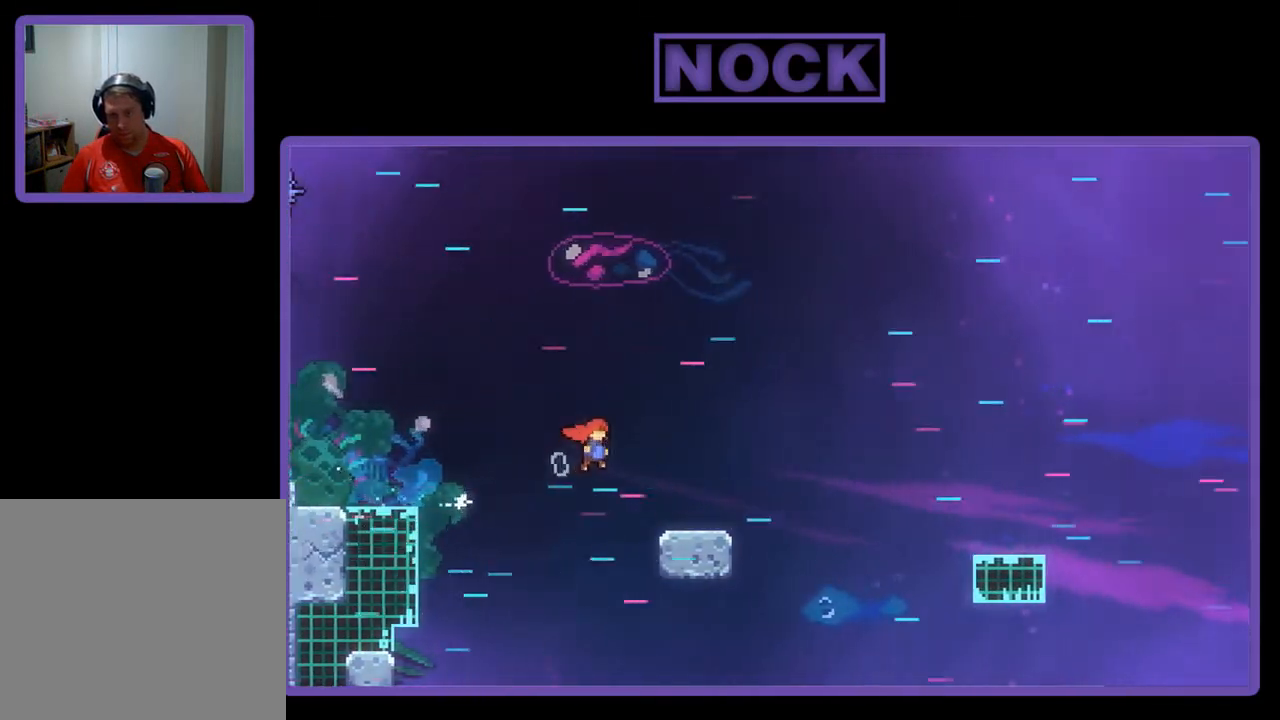
{"buttons": ["CROSS", "R2", "DPAD_DOWN", "DPAD_RIGHT"], "left_stick": "center", "events": [[100, "CROSS", "up"], [133, "DPAD_DOWN", "up"], [267, "DPAD_DOWN", "down"], [300, "CIRCLE", "down"], [400, "CIRCLE", "up"], [467, "CROSS", "down"]]}
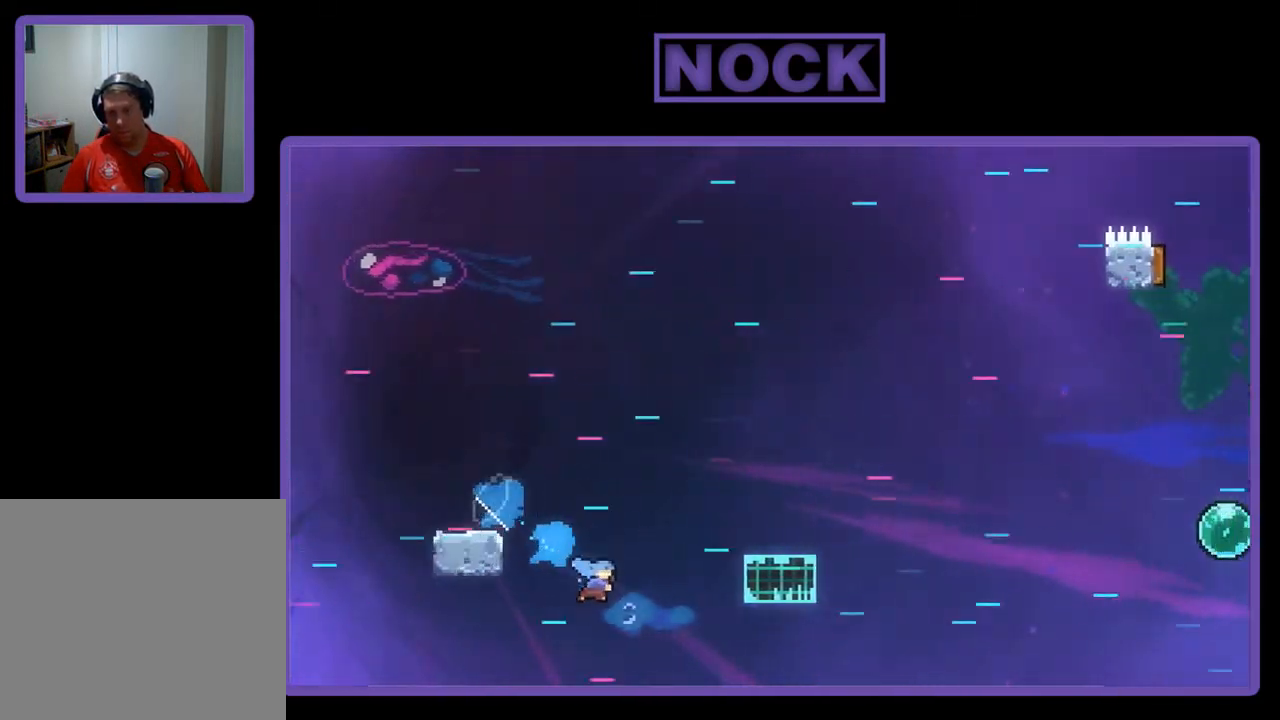
{"buttons": ["DPAD_RIGHT"], "left_stick": "center", "events": [[300, "CROSS", "up"], [333, "DPAD_DOWN", "up"], [367, "R2", "up"]]}
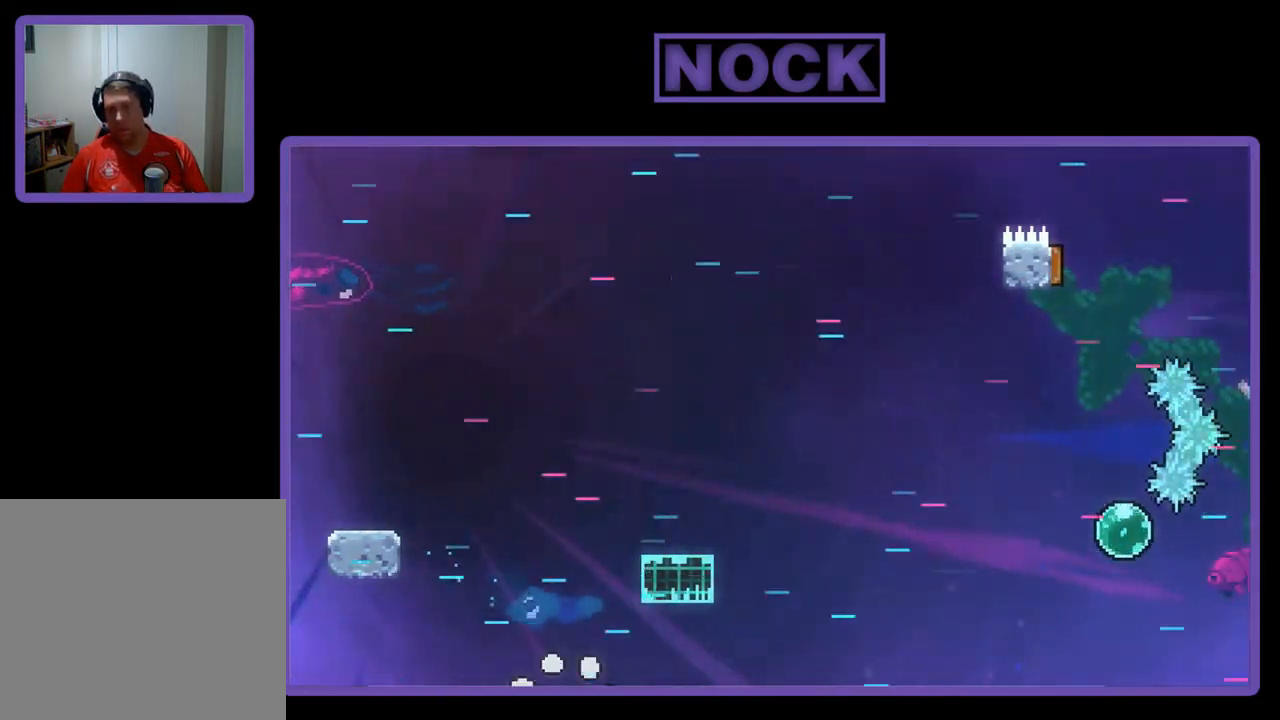
{"buttons": [], "left_stick": "center", "events": [[133, "DPAD_RIGHT", "up"]]}
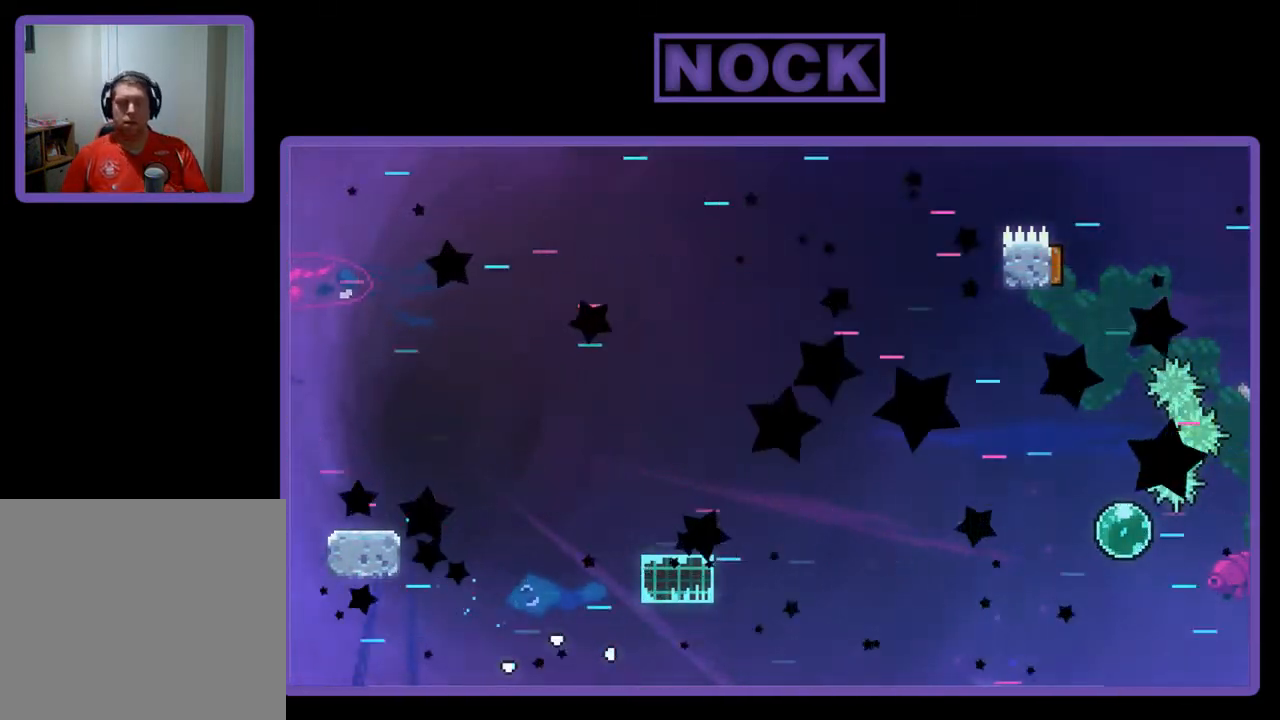
{"buttons": ["R2", "DPAD_RIGHT"], "left_stick": "center", "events": [[333, "R2", "down"], [467, "DPAD_RIGHT", "down"]]}
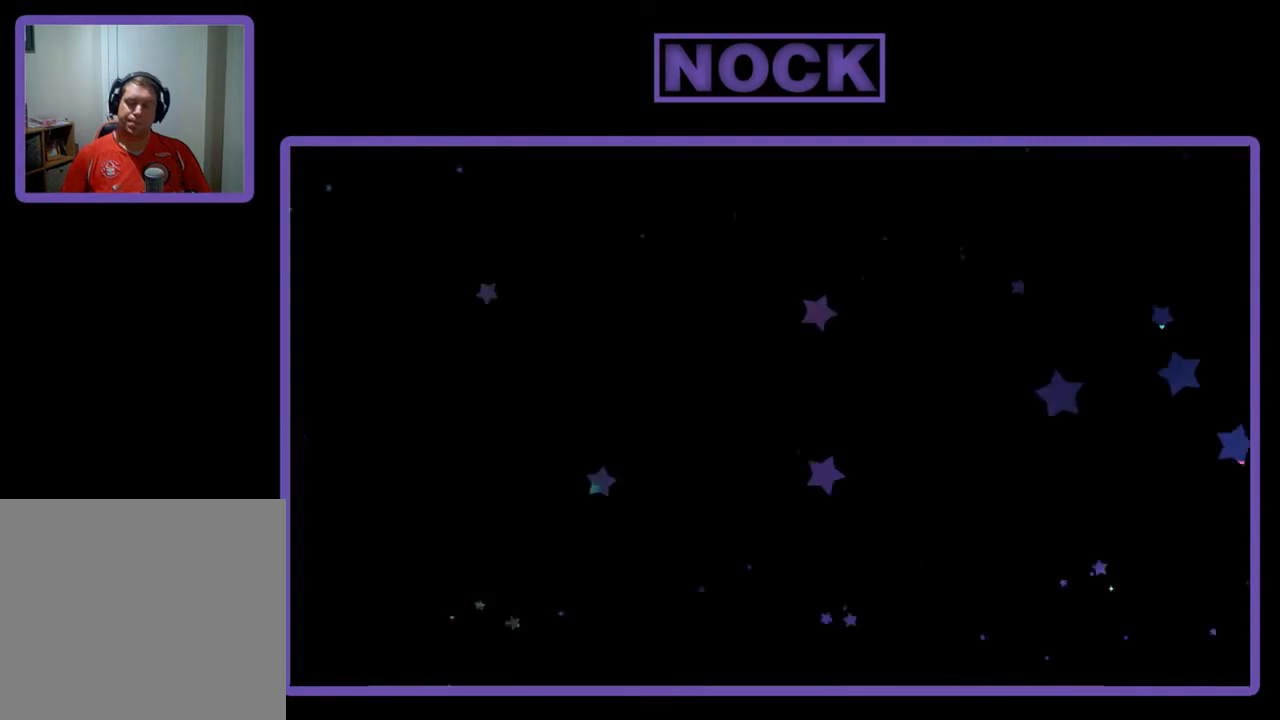
{"buttons": ["R2", "DPAD_DOWN", "DPAD_RIGHT"], "left_stick": "center", "events": [[233, "DPAD_DOWN", "down"]]}
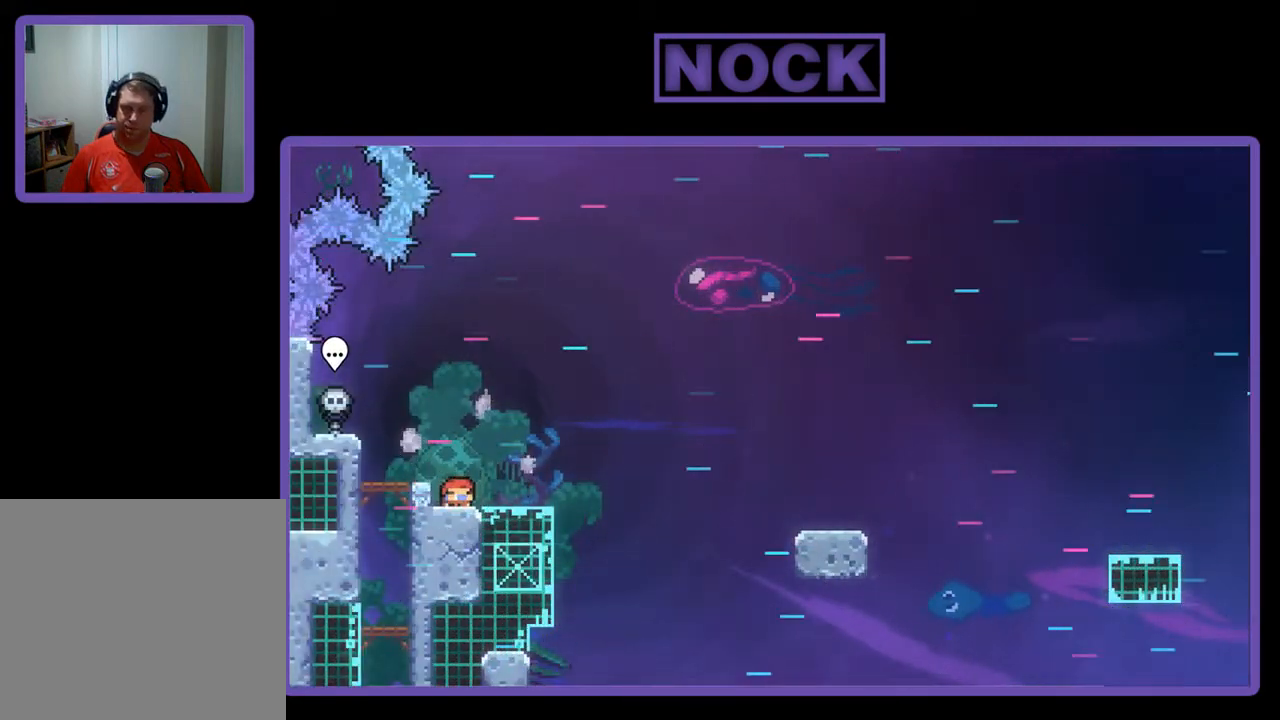
{"buttons": ["CROSS", "R2", "DPAD_DOWN", "DPAD_RIGHT"], "left_stick": "center", "events": [[267, "DPAD_RIGHT", "up"], [333, "CROSS", "down"], [433, "DPAD_RIGHT", "down"]]}
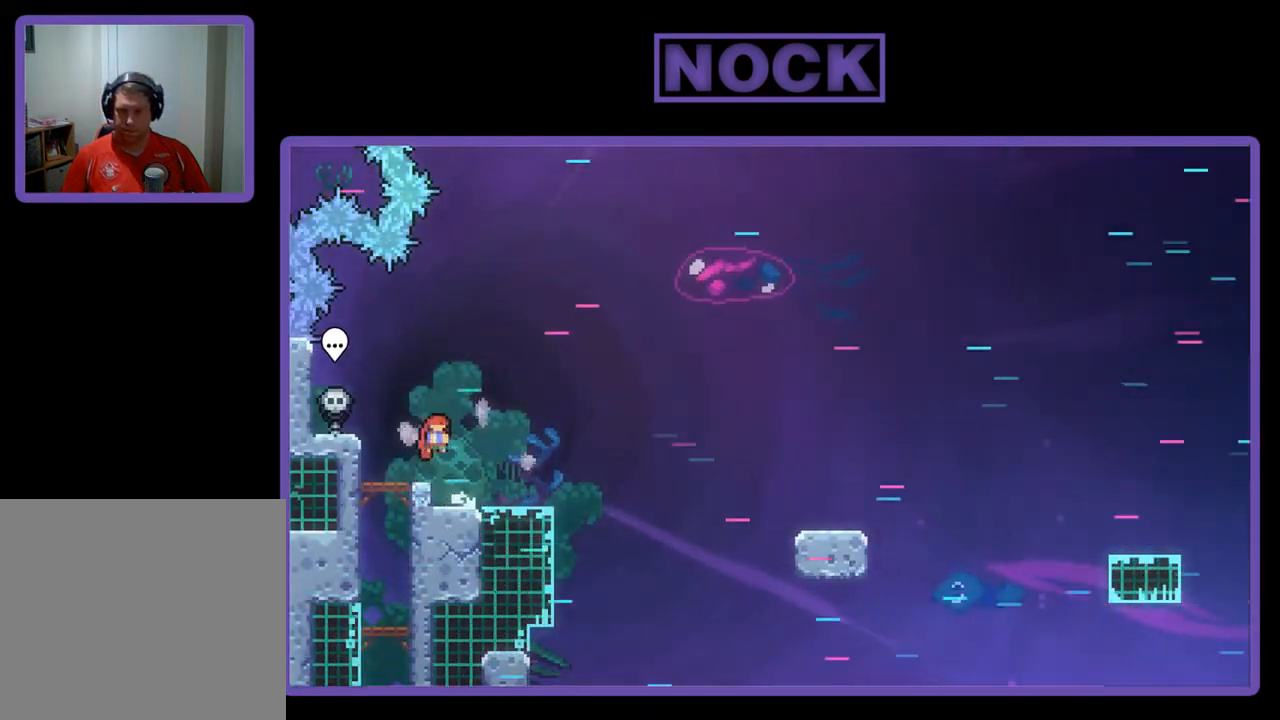
{"buttons": ["CROSS", "R2", "DPAD_DOWN", "DPAD_RIGHT"], "left_stick": "center", "events": [[67, "CROSS", "up"], [267, "CIRCLE", "down"], [433, "CIRCLE", "up"], [500, "CROSS", "down"]]}
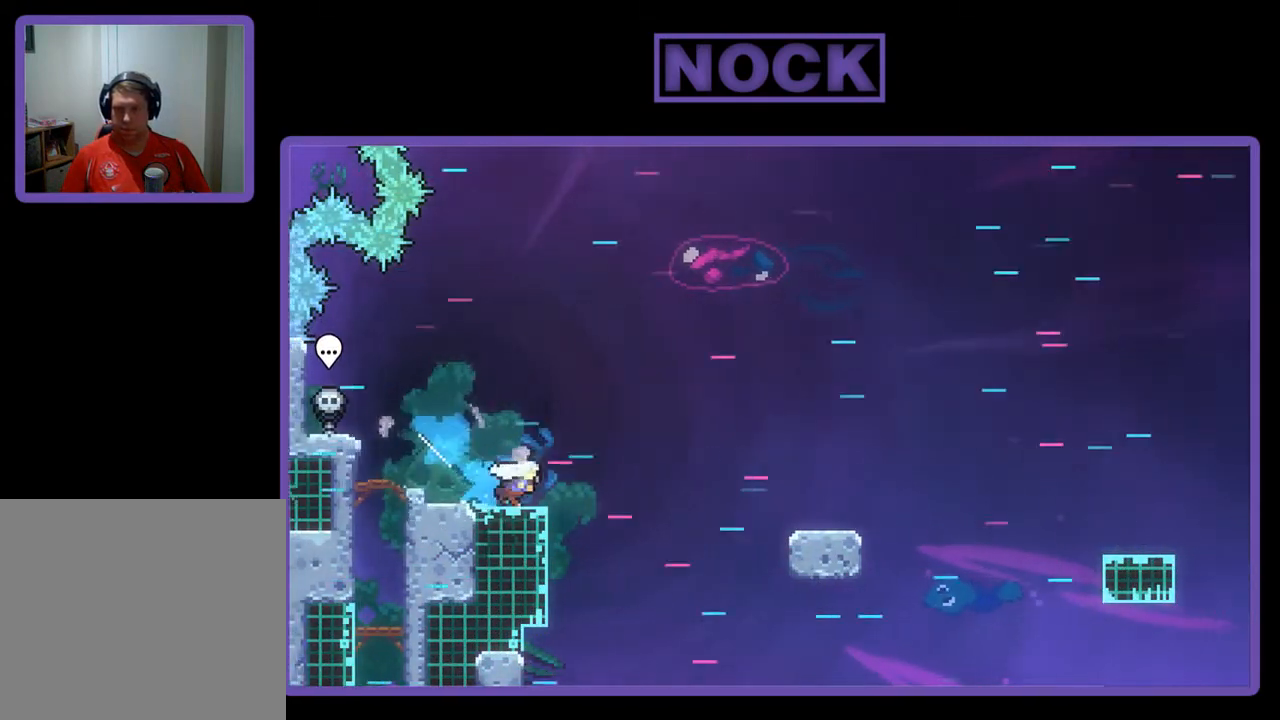
{"buttons": ["CIRCLE", "R2", "DPAD_RIGHT"], "left_stick": "center", "events": [[300, "CROSS", "up"], [333, "DPAD_DOWN", "up"], [500, "CIRCLE", "down"]]}
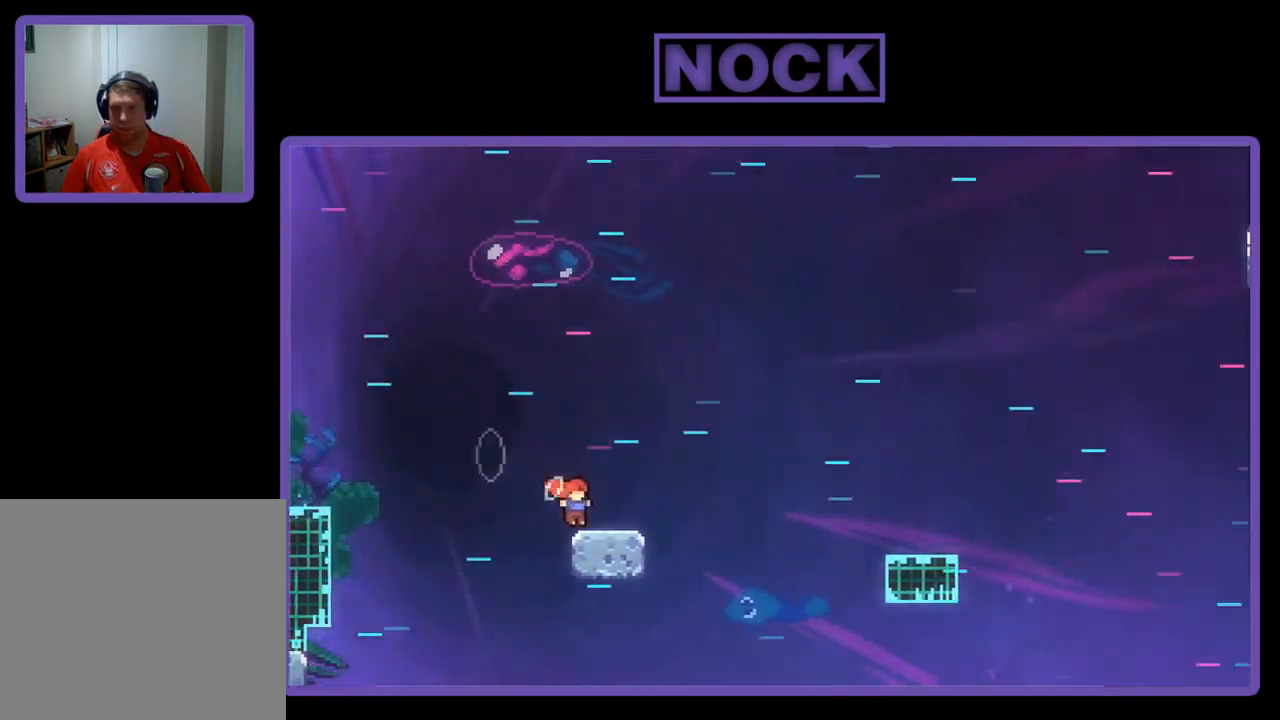
{"buttons": ["CROSS", "R2", "DPAD_DOWN", "DPAD_RIGHT"], "left_stick": "center", "events": [[67, "DPAD_DOWN", "down"], [133, "CIRCLE", "up"], [200, "CROSS", "down"]]}
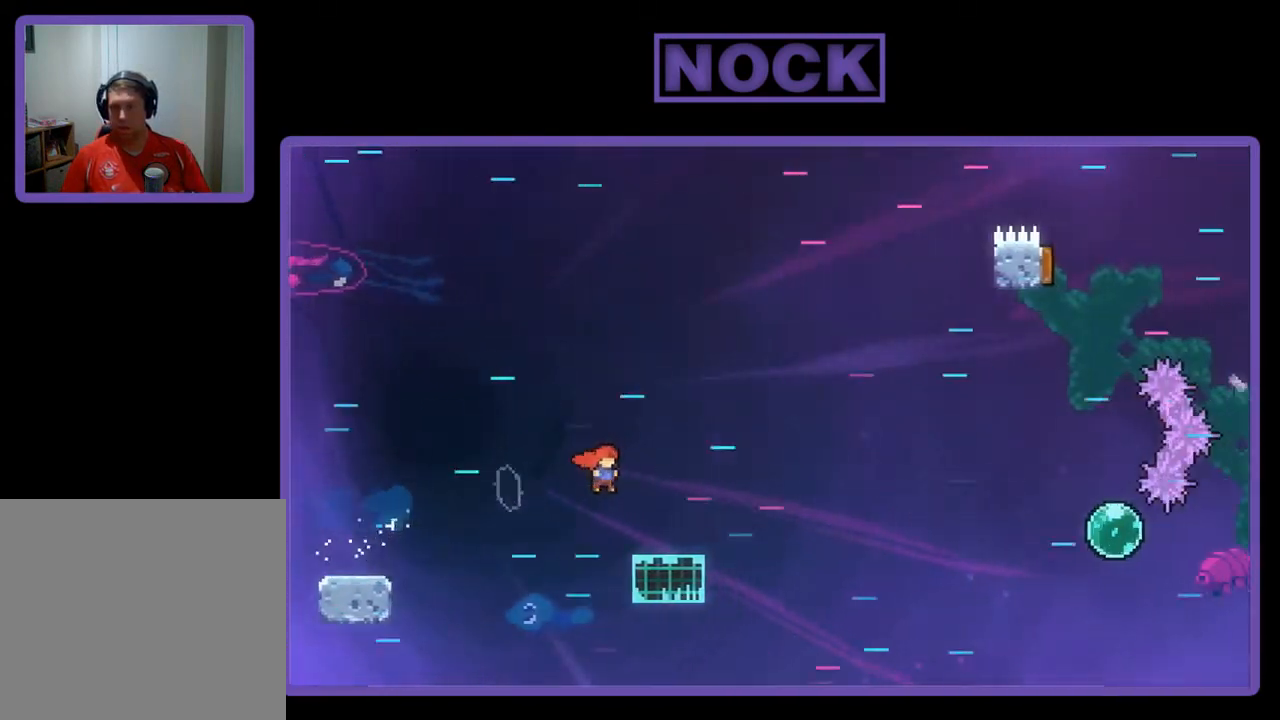
{"buttons": ["CROSS", "R2", "DPAD_DOWN", "DPAD_RIGHT"], "left_stick": "center", "events": [[67, "CROSS", "up"], [167, "CIRCLE", "down"], [300, "CIRCLE", "up"], [333, "CROSS", "down"]]}
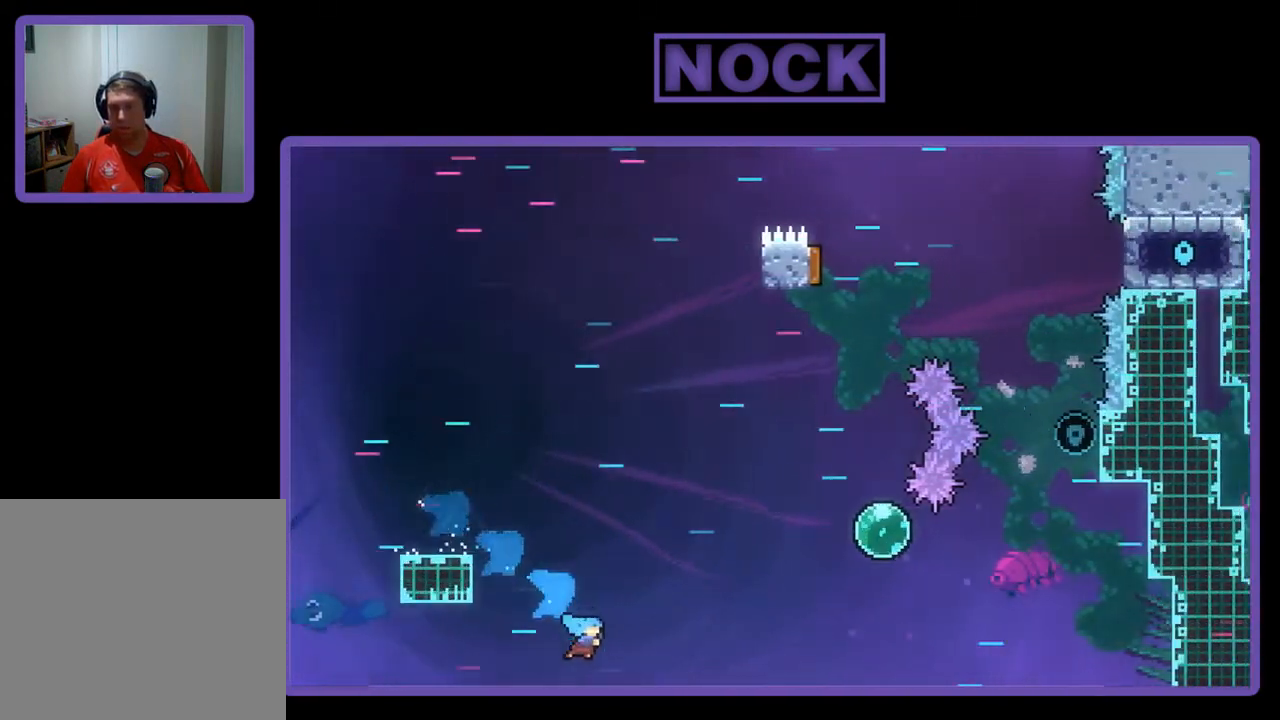
{"buttons": ["DPAD_RIGHT"], "left_stick": "center", "events": [[167, "DPAD_DOWN", "up"], [267, "CROSS", "up"], [300, "R2", "up"]]}
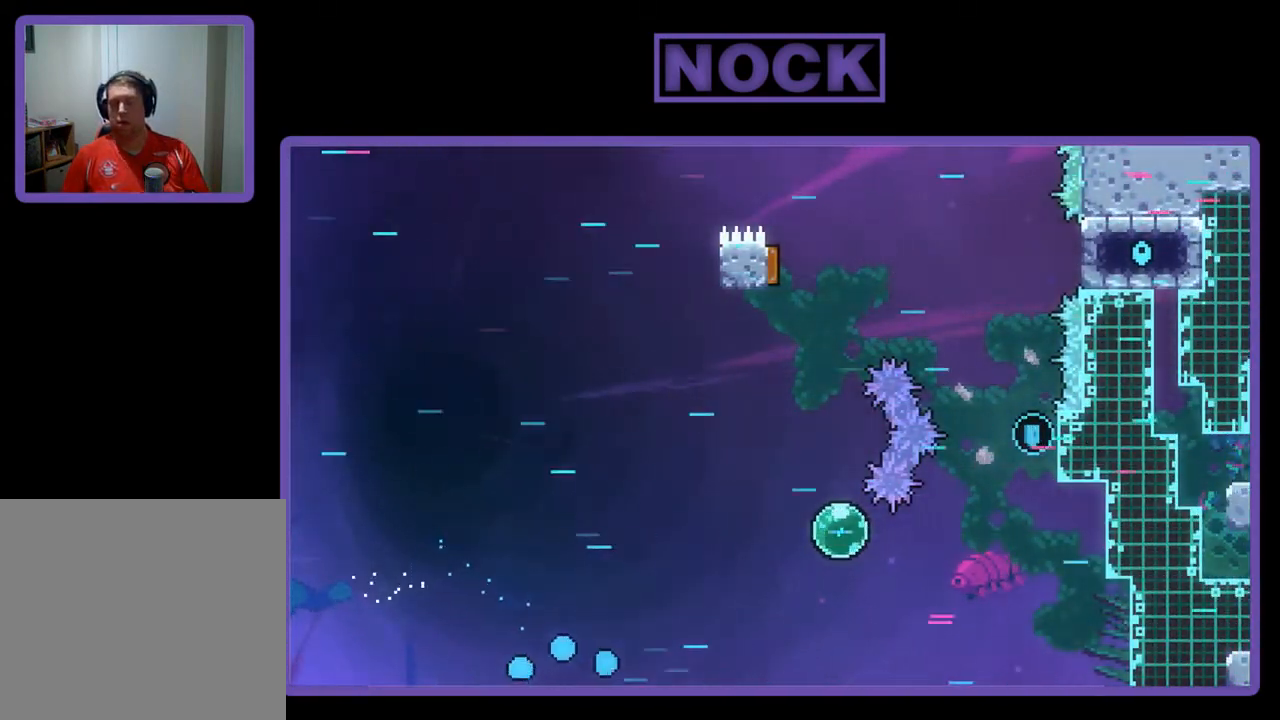
{"buttons": [], "left_stick": "center", "events": [[233, "DPAD_RIGHT", "up"]]}
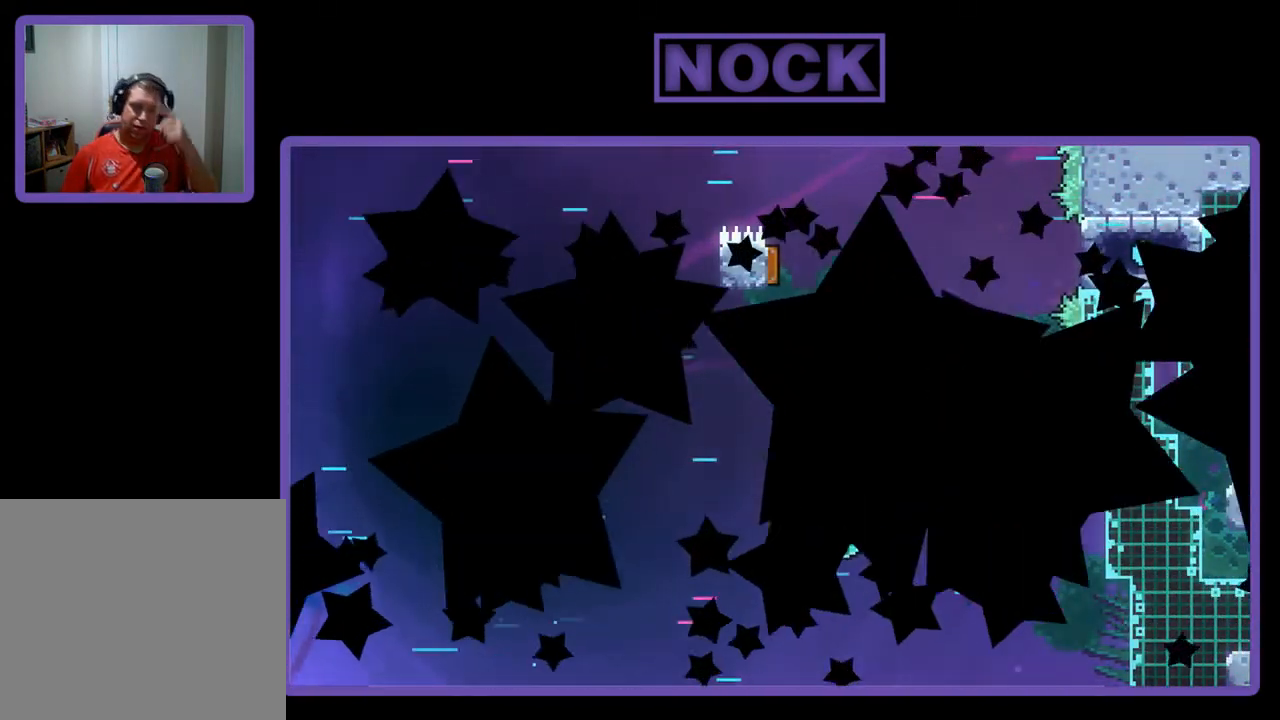
{"buttons": [], "left_stick": "center", "events": []}
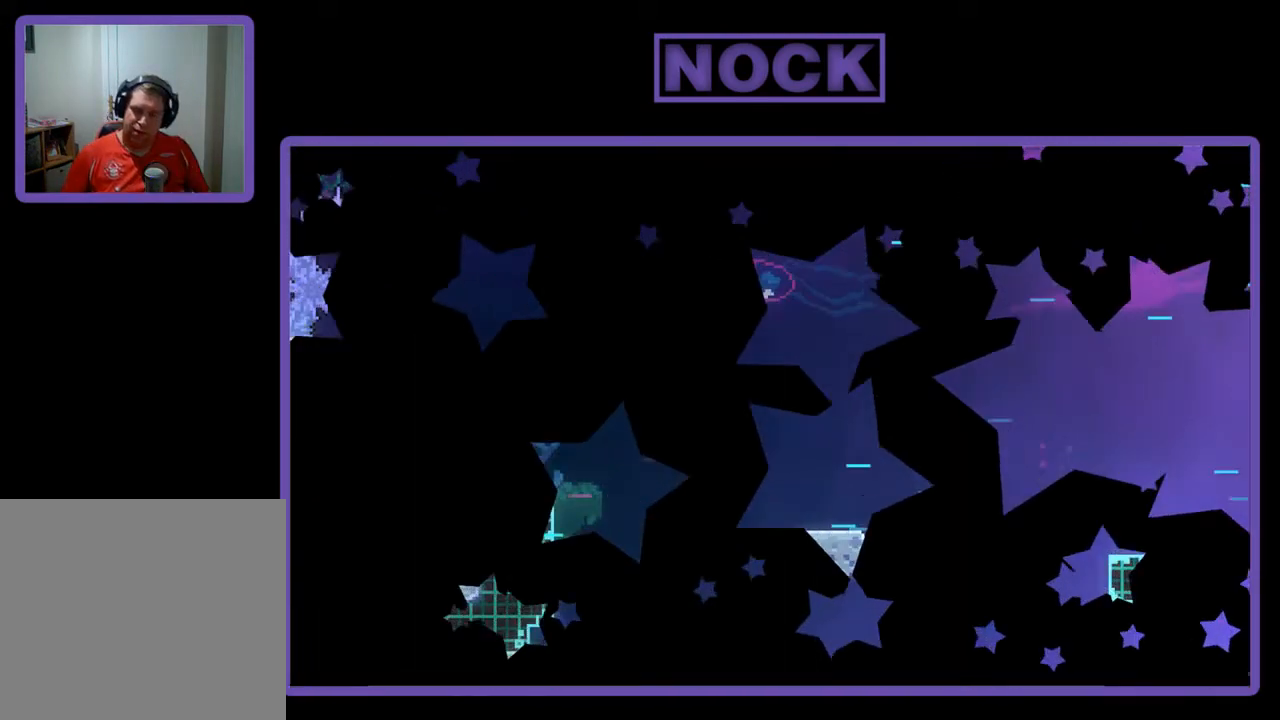
{"buttons": ["R2", "DPAD_DOWN", "DPAD_RIGHT"], "left_stick": "center", "events": [[100, "DPAD_RIGHT", "down"], [200, "R2", "down"], [433, "DPAD_DOWN", "down"]]}